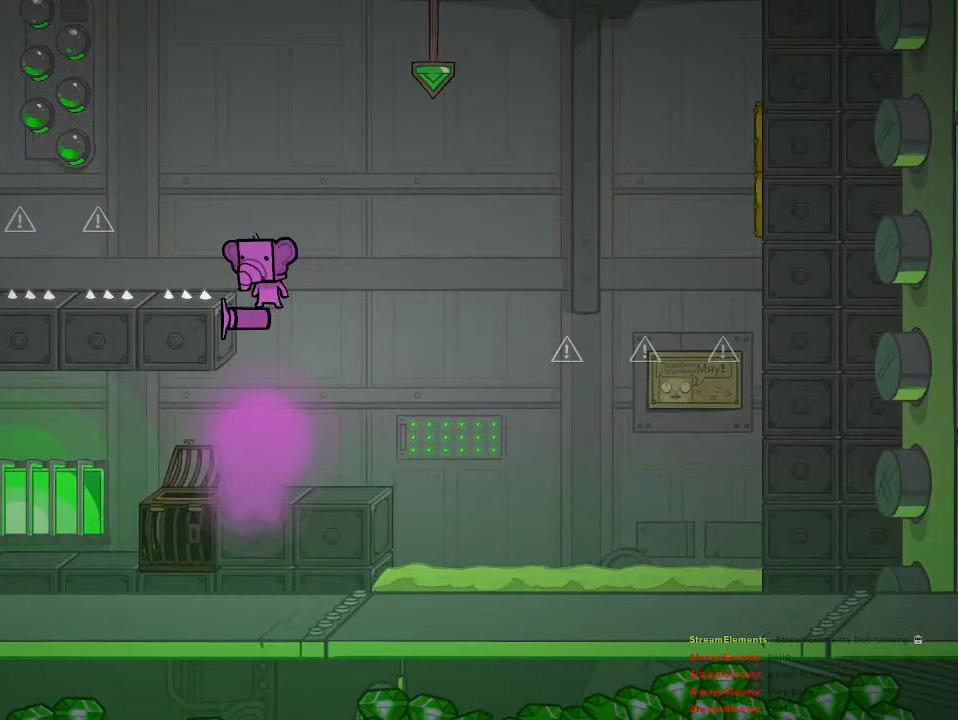
Gameplay with a controller (PlayStation layout); each line is a JSON object with the inputs held at the frame after it. "events" lists button and stick changes between this image and that frame as [ms after this image, input, new state], when the widget could be followed in between.
{"buttons": ["CROSS"], "left_stick": "left", "right_stick": "center", "events": [[17, "CROSS", "down"], [83, "left_stick", "left"], [217, "CROSS", "up"], [267, "CROSS", "down"]]}
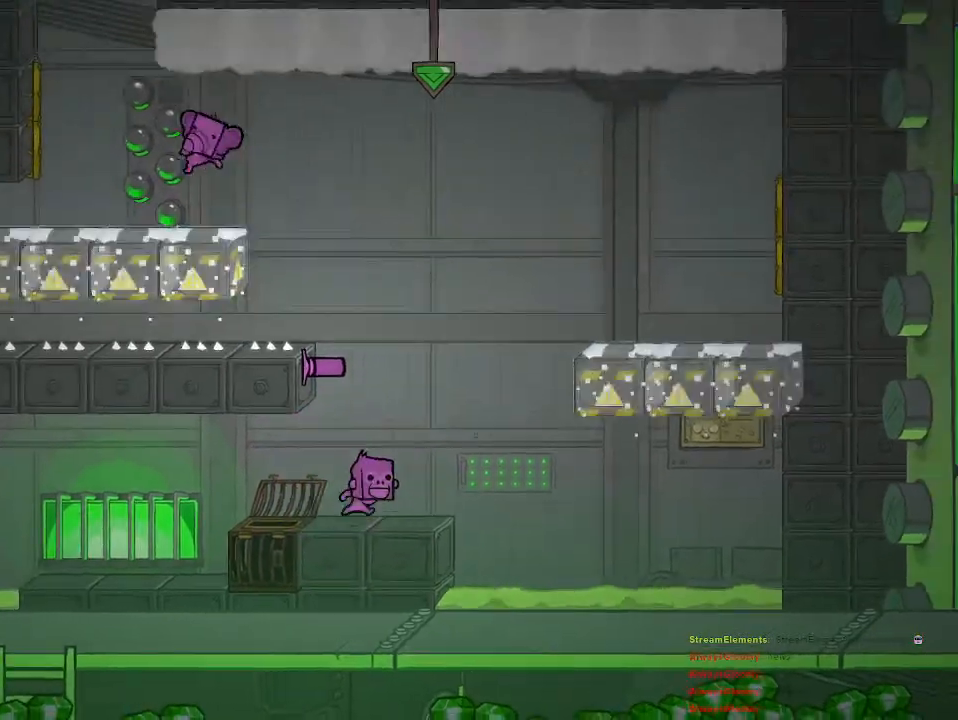
{"buttons": ["CROSS"], "left_stick": "left", "right_stick": "center", "events": [[150, "CROSS", "up"], [283, "CROSS", "down"], [400, "CROSS", "up"], [450, "CROSS", "down"]]}
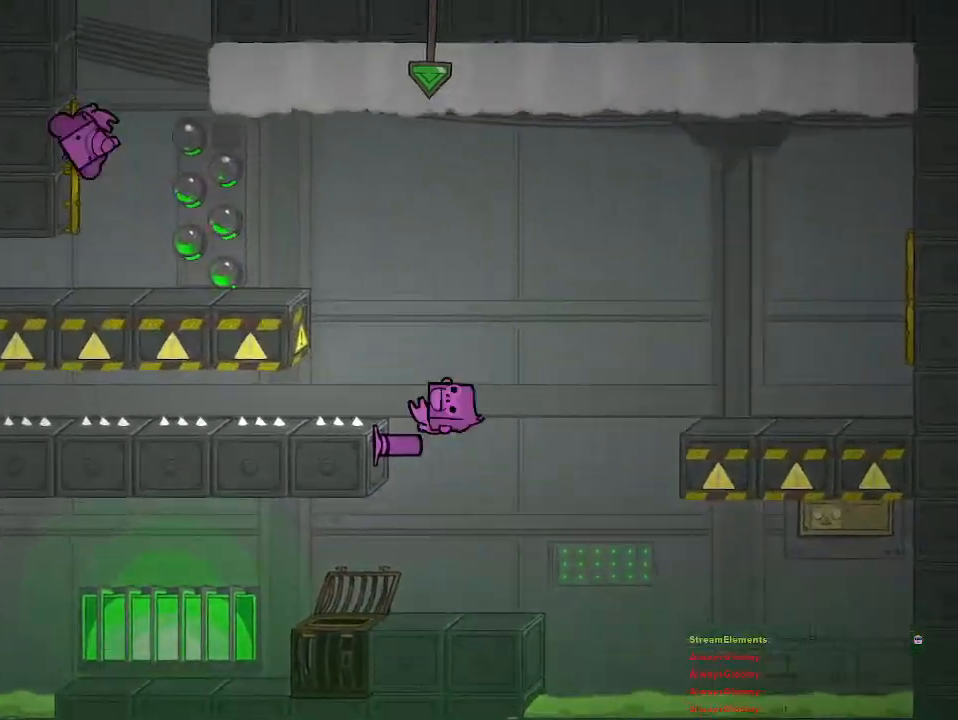
{"buttons": ["R2"], "left_stick": "center", "right_stick": "center", "events": [[33, "CROSS", "up"], [67, "R2", "down"], [450, "left_stick", "center"]]}
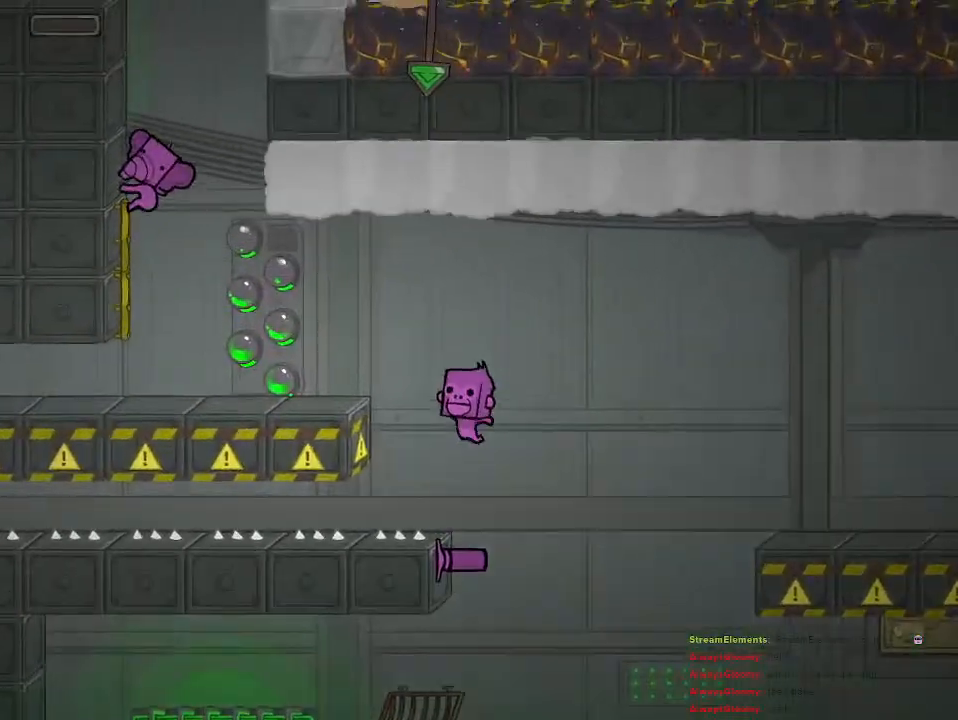
{"buttons": ["R2"], "left_stick": "center", "right_stick": "center", "events": []}
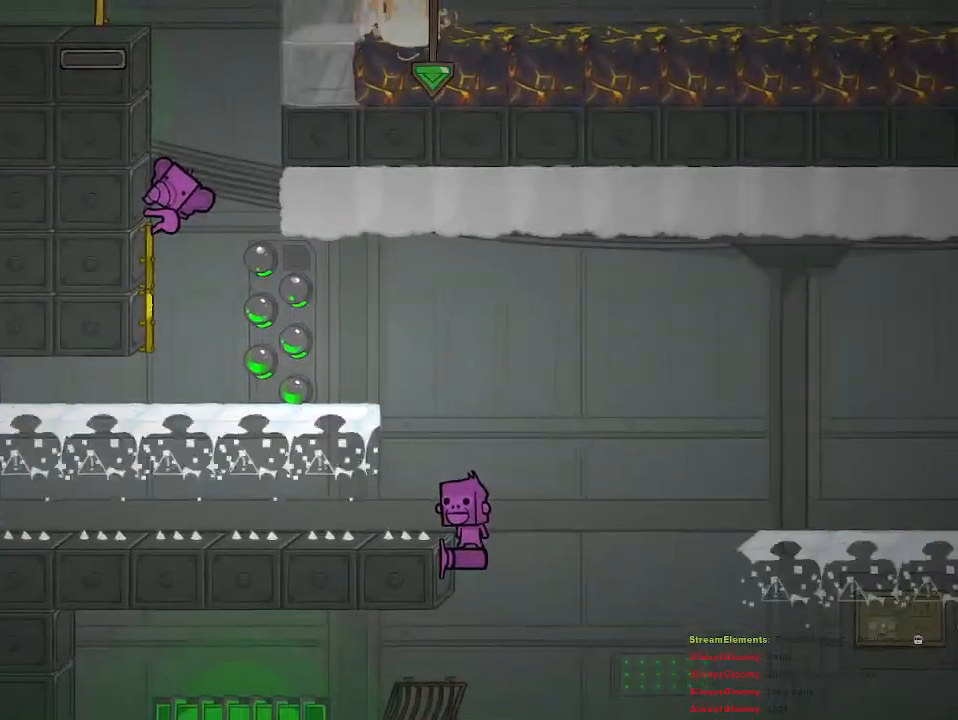
{"buttons": ["R2"], "left_stick": "center", "right_stick": "center", "events": []}
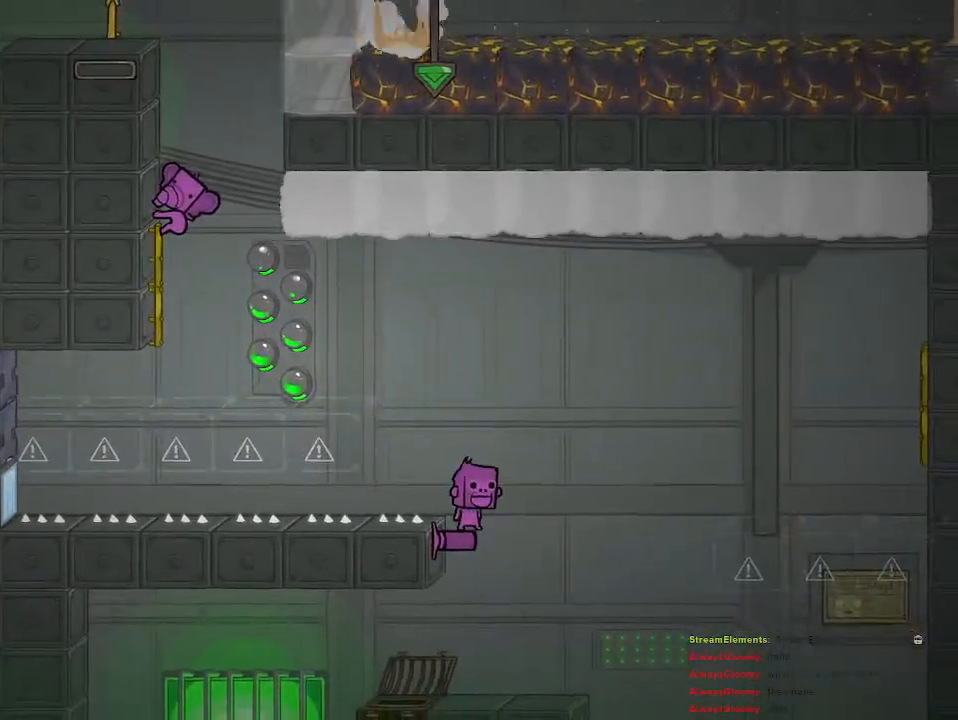
{"buttons": ["R2"], "left_stick": "center", "right_stick": "center", "events": []}
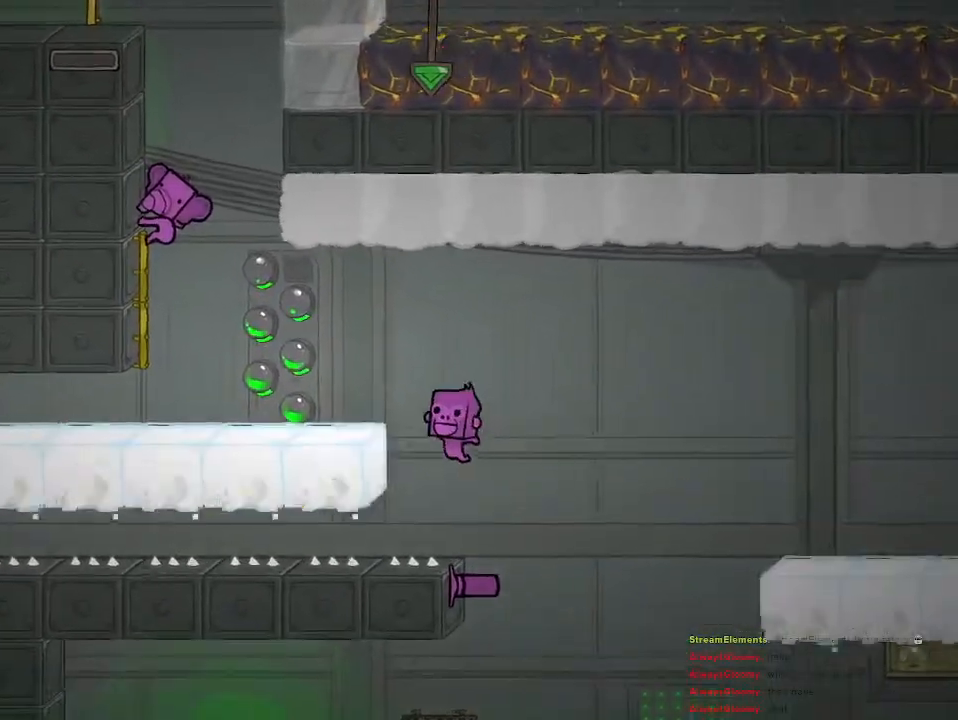
{"buttons": ["R2"], "left_stick": "center", "right_stick": "center", "events": []}
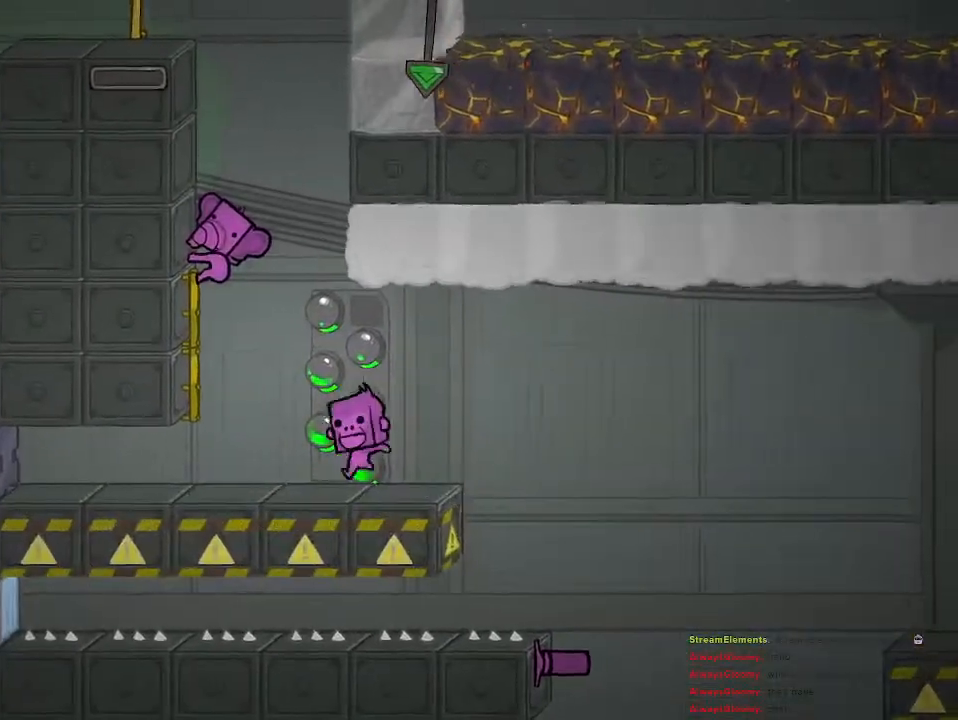
{"buttons": ["R2"], "left_stick": "center", "right_stick": "center", "events": []}
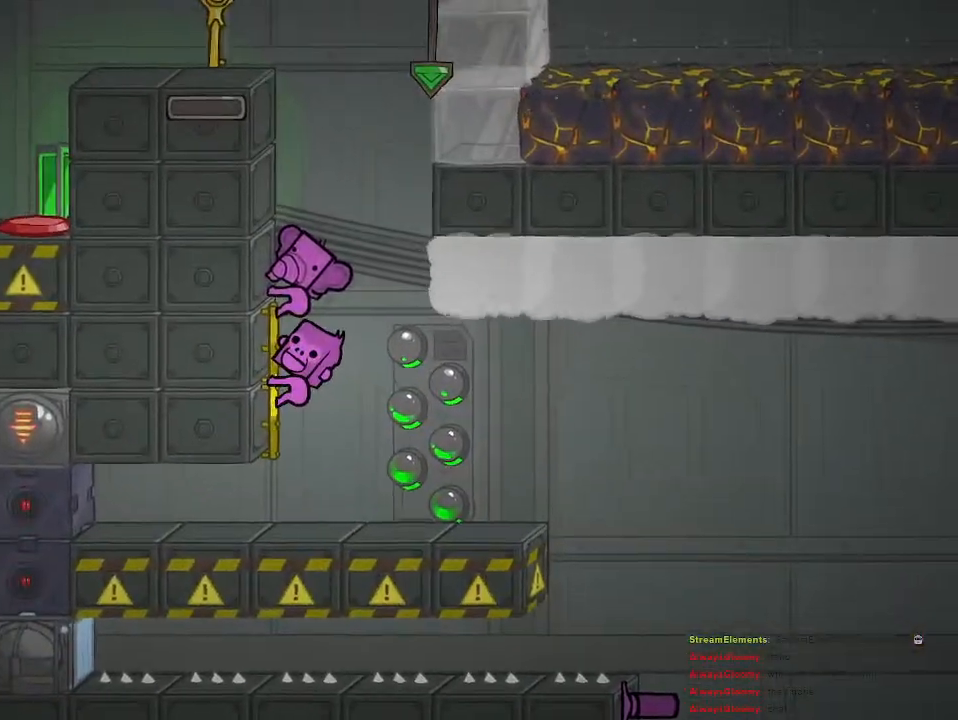
{"buttons": ["CROSS", "R2"], "left_stick": "up", "right_stick": "center", "events": [[50, "left_stick", "up"], [133, "CROSS", "down"], [300, "CROSS", "up"], [383, "CROSS", "down"]]}
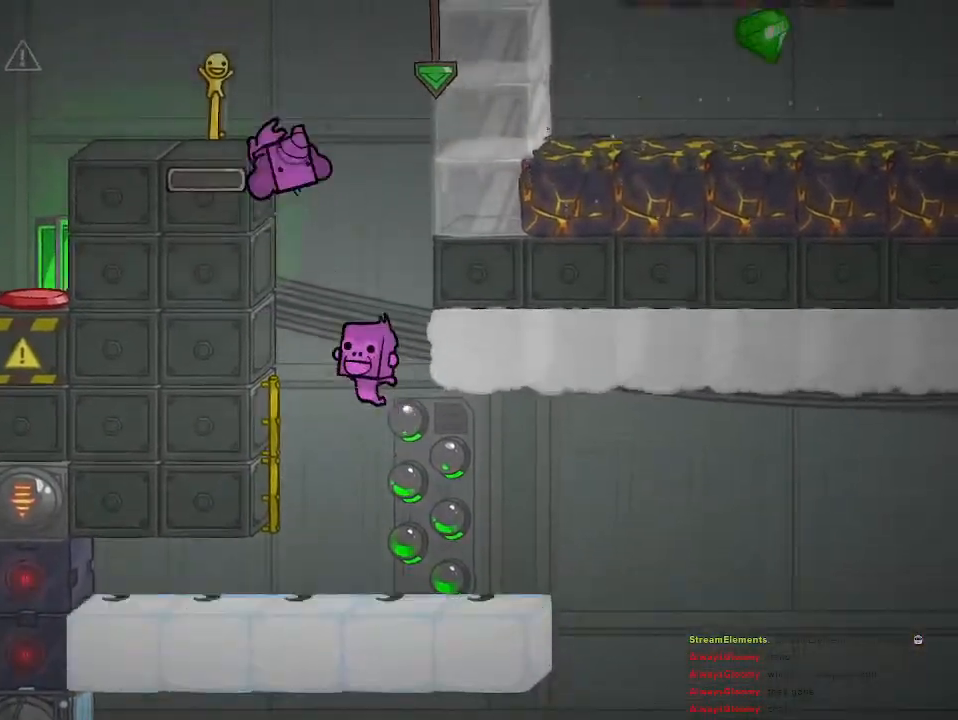
{"buttons": ["CROSS"], "left_stick": "up-left", "right_stick": "center", "events": [[33, "CROSS", "up"], [33, "R2", "up"], [433, "CROSS", "down"], [500, "left_stick", "up-left"]]}
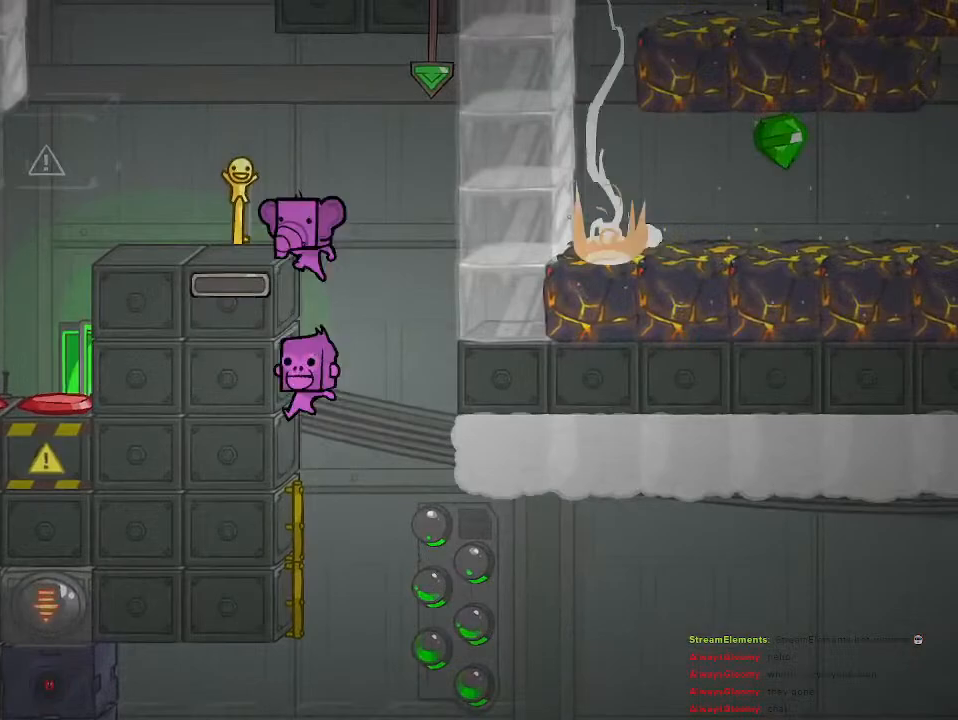
{"buttons": ["R2"], "left_stick": "center", "right_stick": "center", "events": [[117, "CROSS", "up"], [250, "left_stick", "center"], [317, "left_stick", "right"], [483, "left_stick", "center"], [500, "R2", "down"]]}
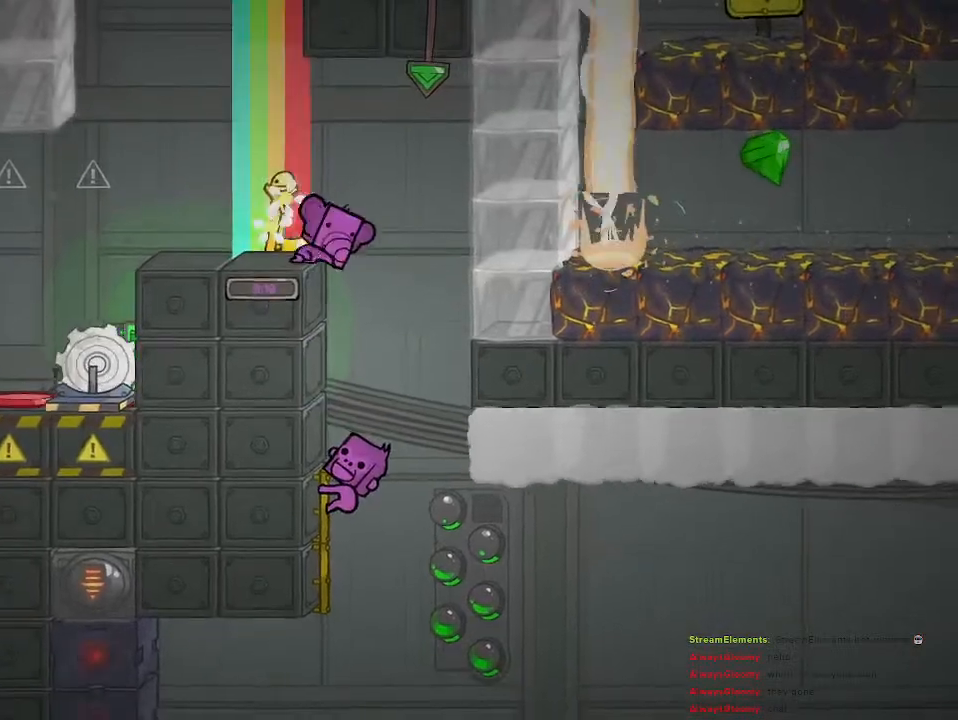
{"buttons": ["R2"], "left_stick": "center", "right_stick": "center", "events": []}
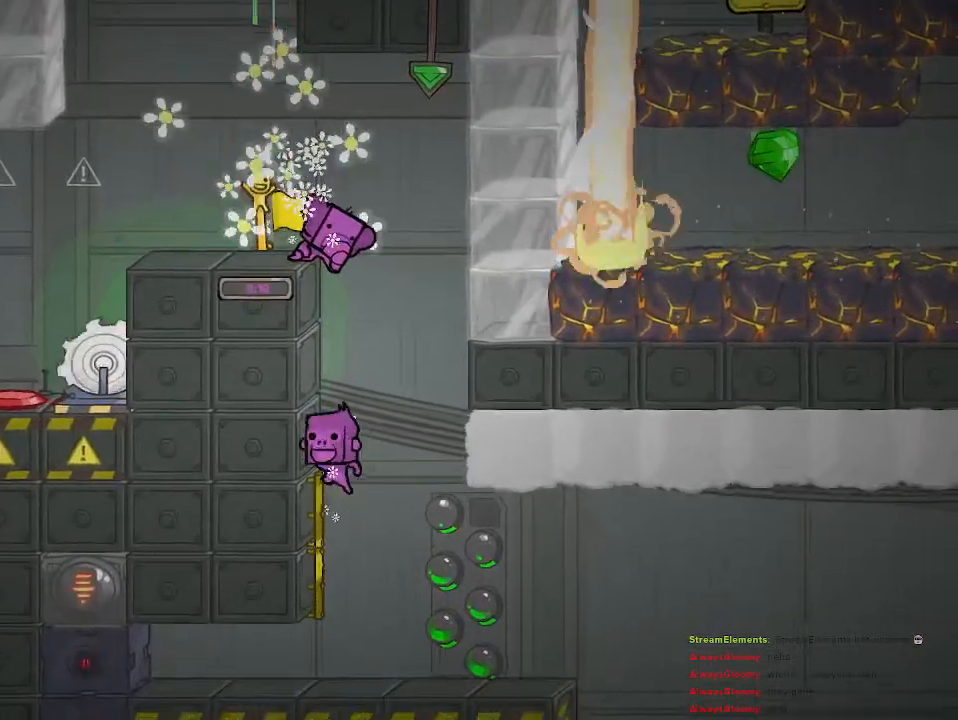
{"buttons": ["R2"], "left_stick": "center", "right_stick": "center", "events": []}
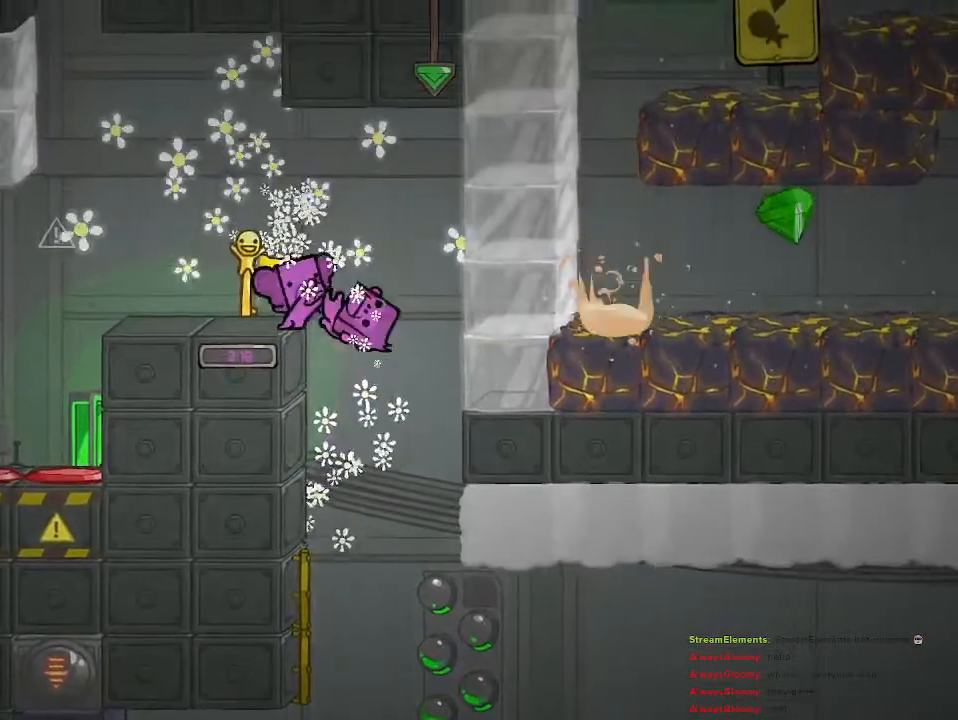
{"buttons": [], "left_stick": "left", "right_stick": "center", "events": [[233, "left_stick", "left"], [267, "R2", "up"]]}
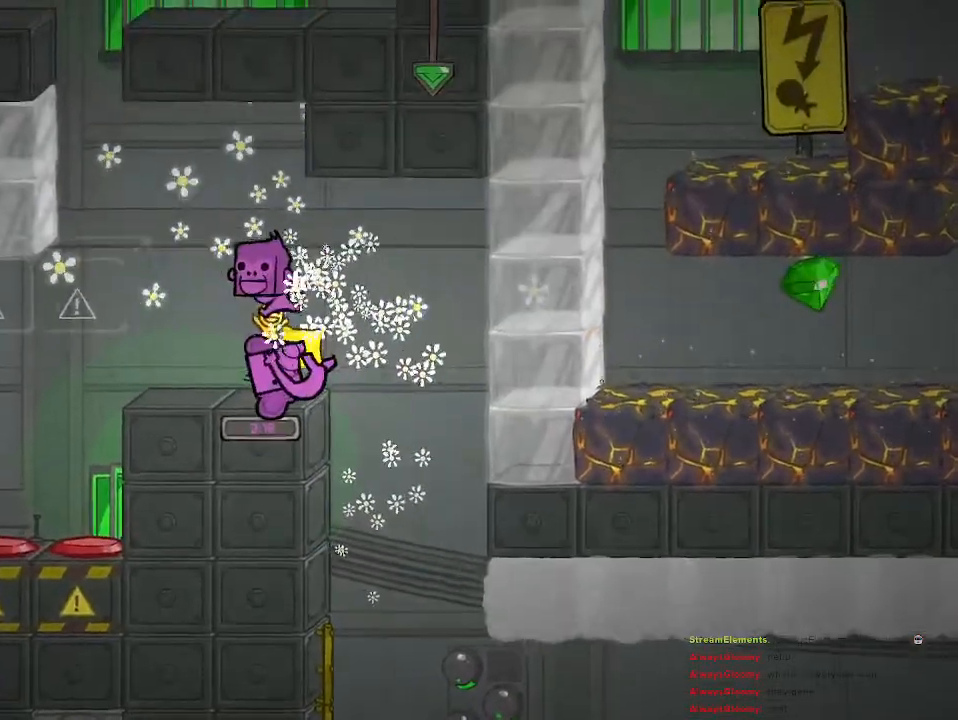
{"buttons": [], "left_stick": "center", "right_stick": "center", "events": [[350, "left_stick", "center"]]}
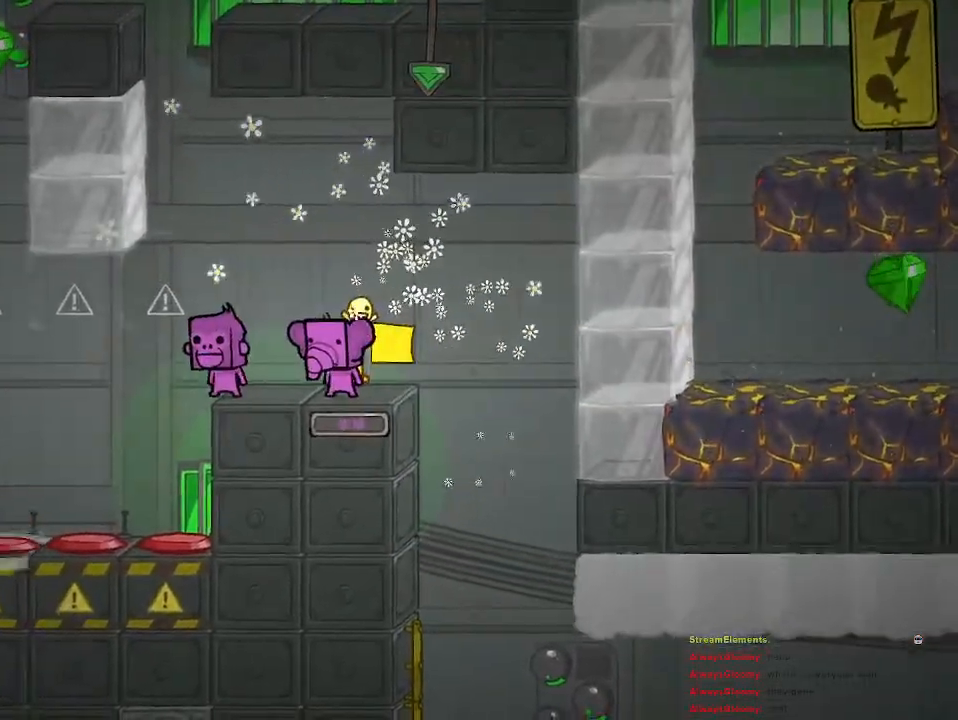
{"buttons": [], "left_stick": "center", "right_stick": "center", "events": []}
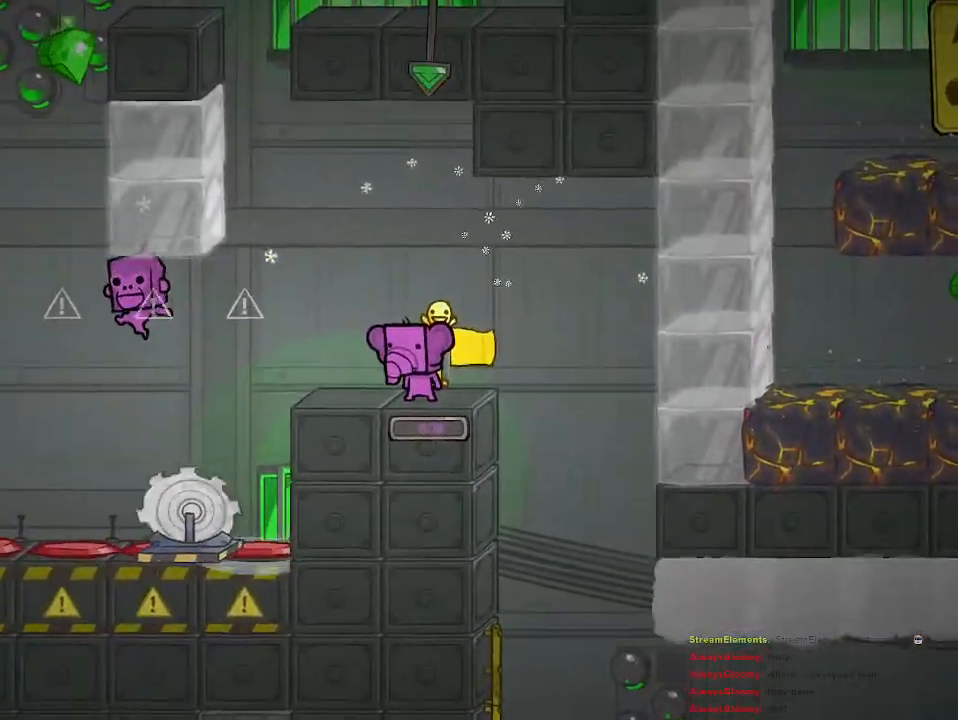
{"buttons": [], "left_stick": "center", "right_stick": "center", "events": []}
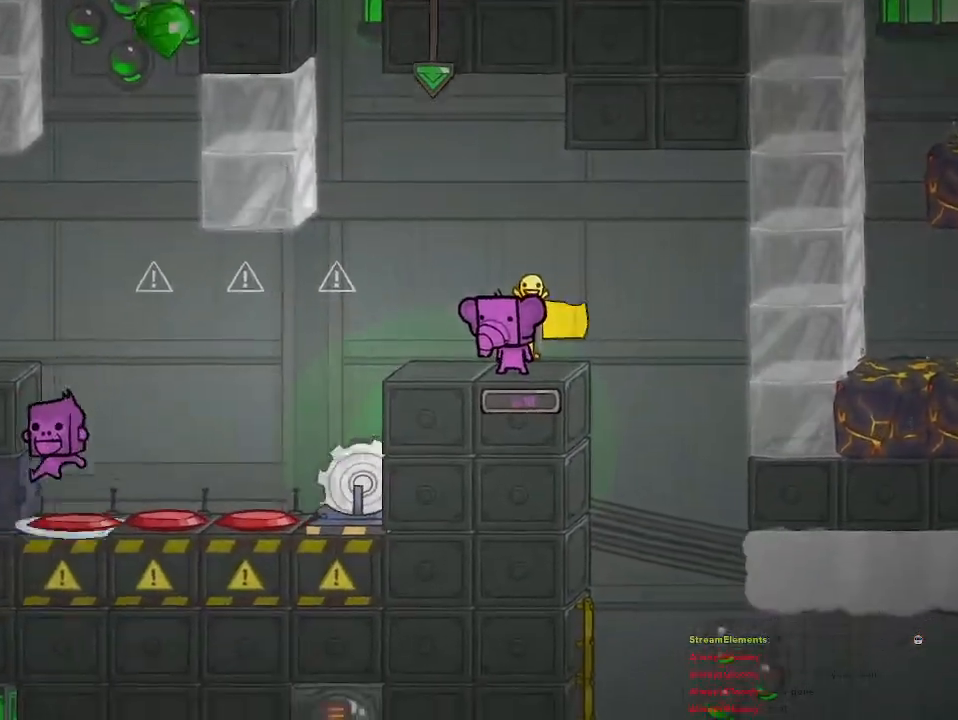
{"buttons": [], "left_stick": "center", "right_stick": "center", "events": []}
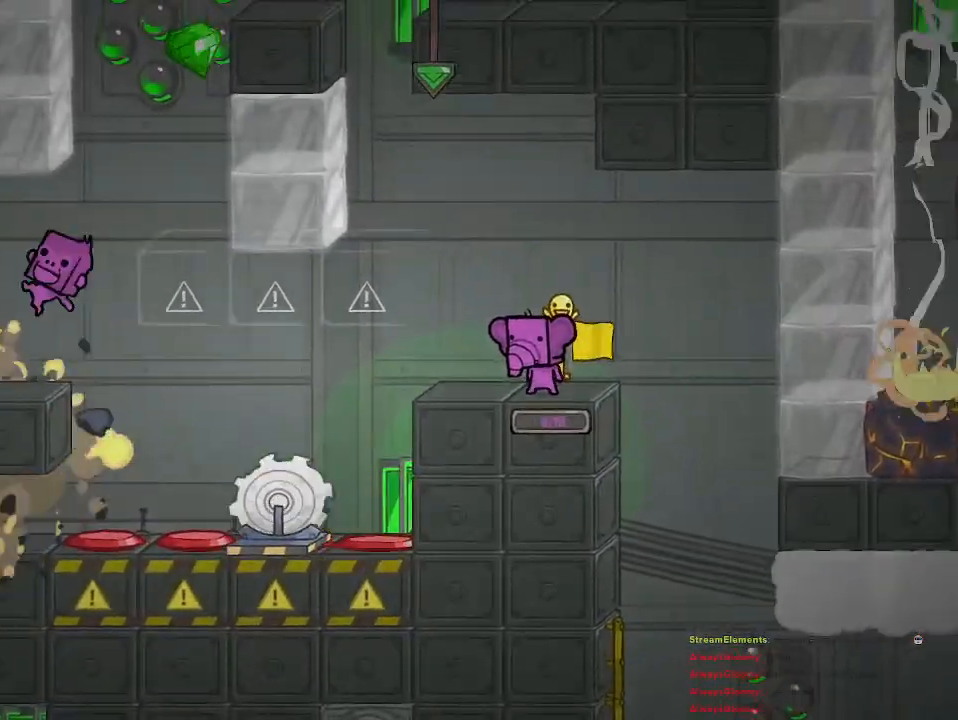
{"buttons": [], "left_stick": "center", "right_stick": "center", "events": []}
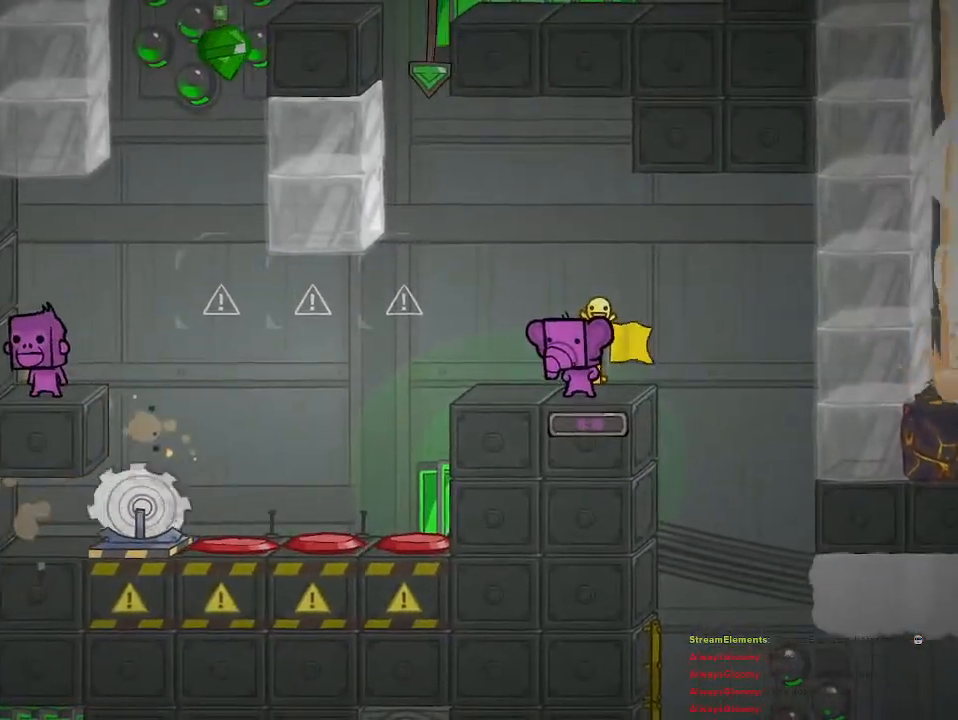
{"buttons": [], "left_stick": "center", "right_stick": "center", "events": []}
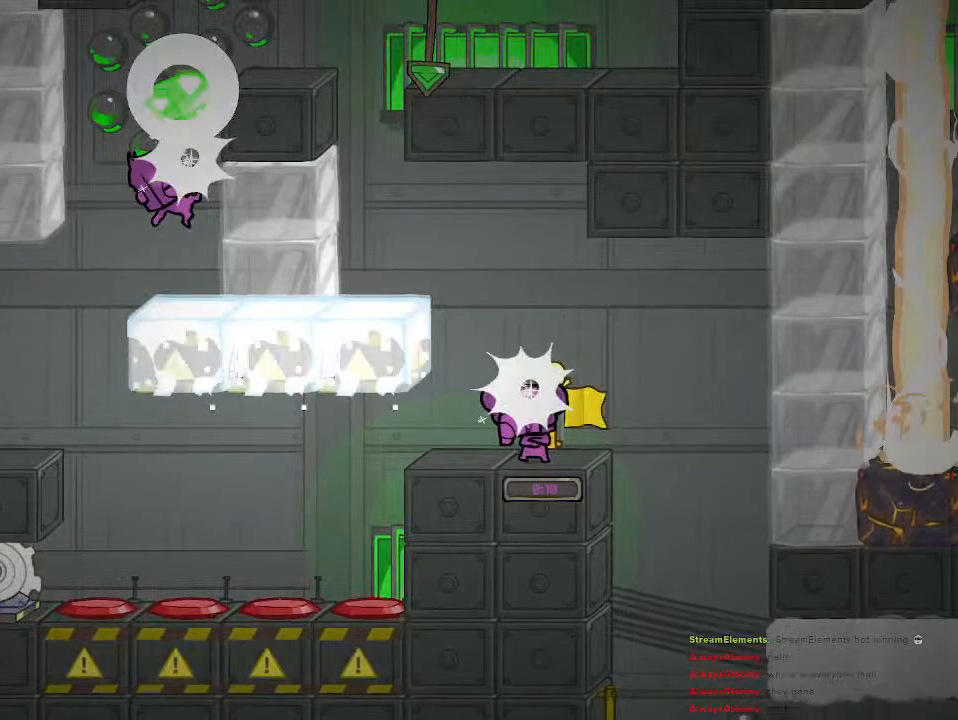
{"buttons": [], "left_stick": "left", "right_stick": "center", "events": [[167, "CROSS", "down"], [200, "left_stick", "left"], [300, "CROSS", "up"], [300, "left_stick", "center"], [350, "CROSS", "down"], [350, "left_stick", "left"], [433, "CROSS", "up"]]}
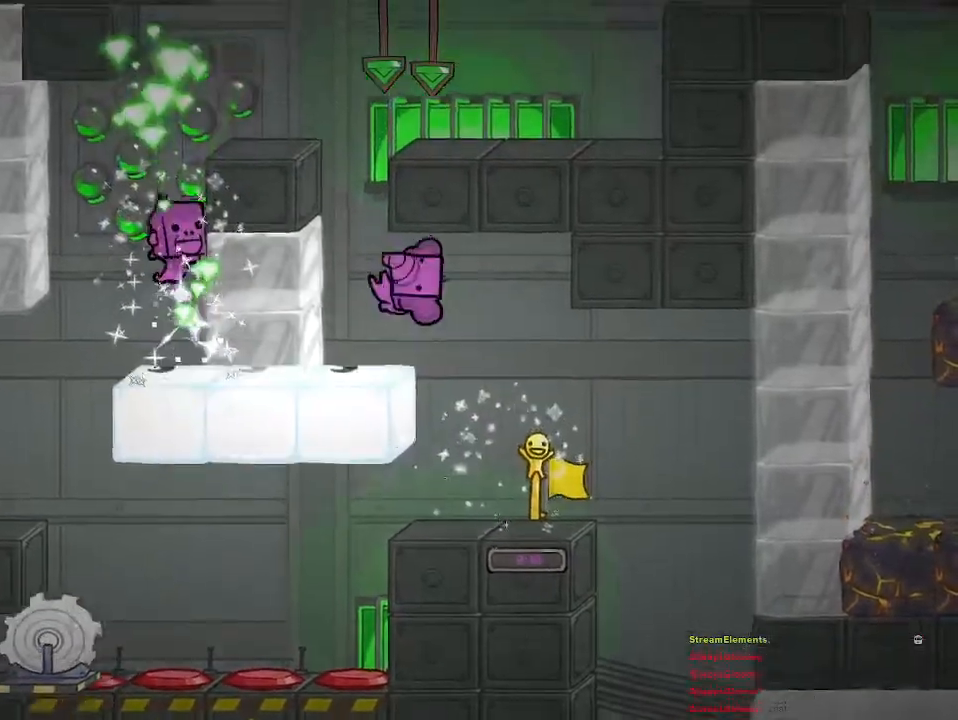
{"buttons": [], "left_stick": "right", "right_stick": "center", "events": [[150, "left_stick", "center"], [250, "left_stick", "right"]]}
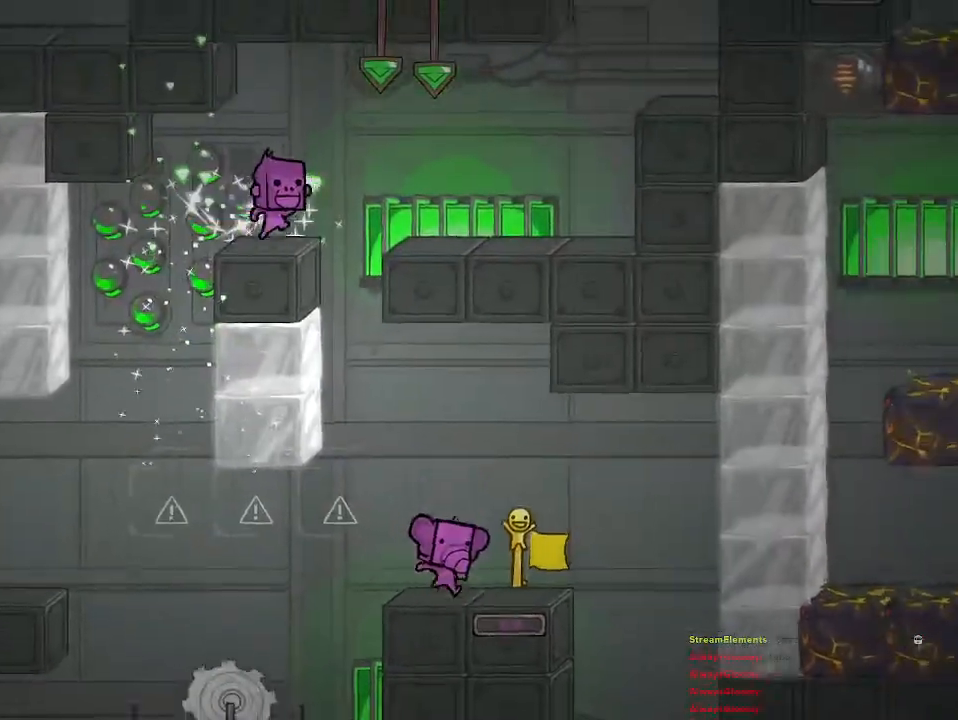
{"buttons": [], "left_stick": "center", "right_stick": "center", "events": [[17, "left_stick", "center"], [400, "CROSS", "down"], [467, "CROSS", "up"]]}
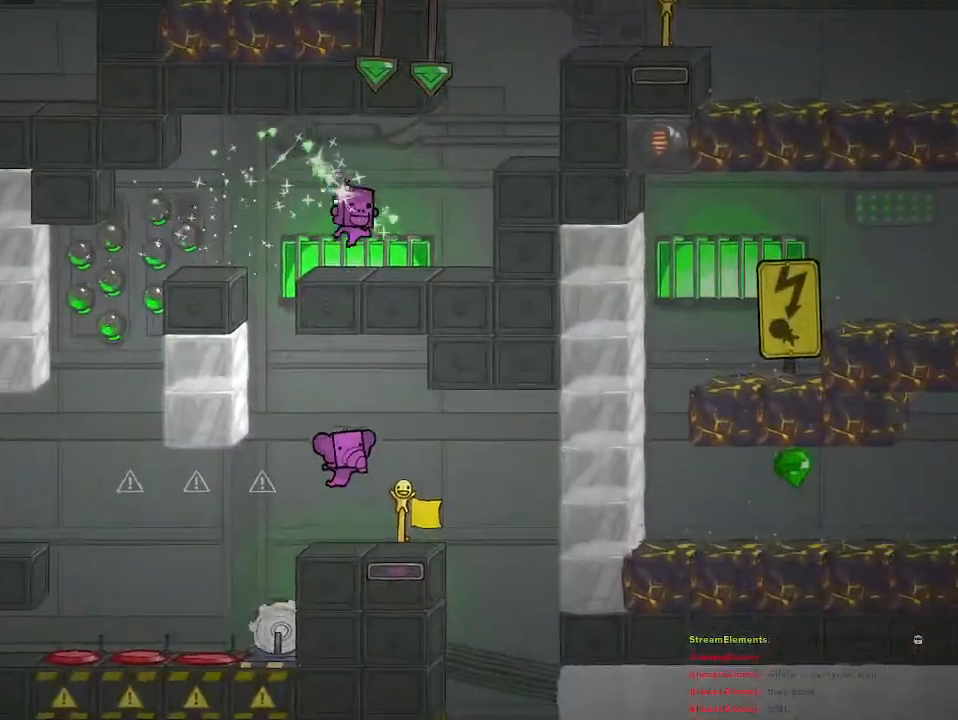
{"buttons": ["TRIANGLE"], "left_stick": "center", "right_stick": "center", "events": [[83, "TRIANGLE", "down"]]}
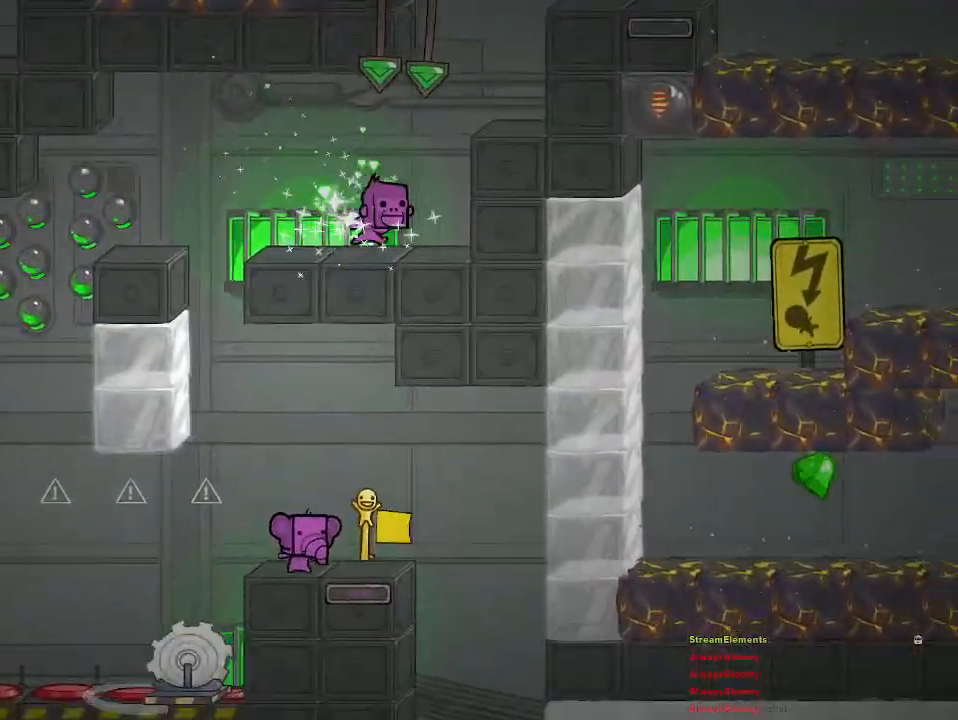
{"buttons": ["TRIANGLE"], "left_stick": "center", "right_stick": "center", "events": []}
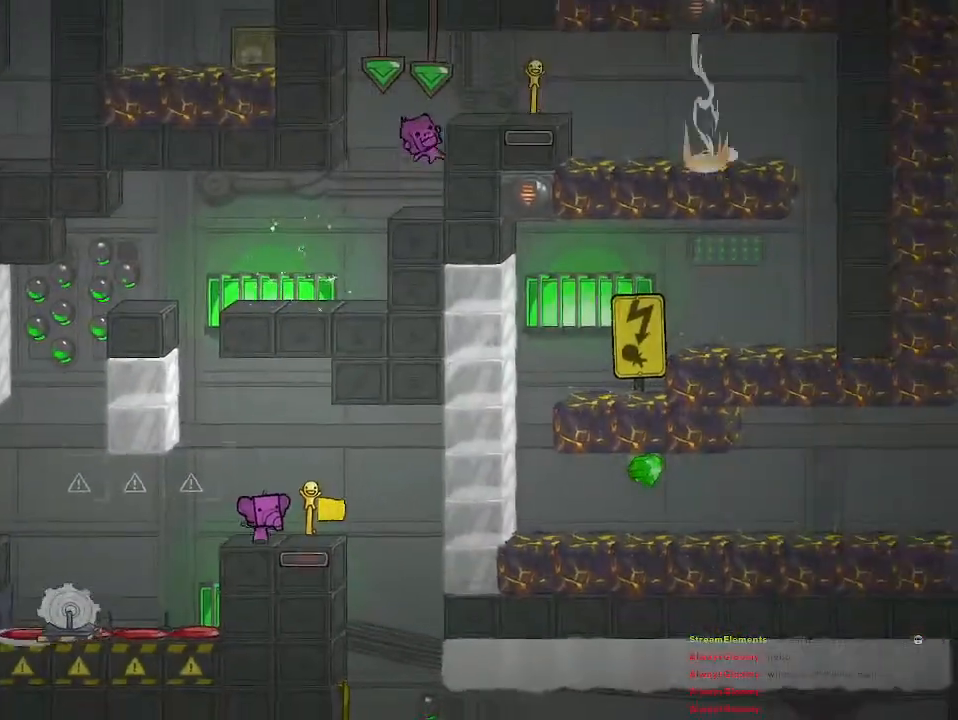
{"buttons": ["TRIANGLE"], "left_stick": "center", "right_stick": "center", "events": []}
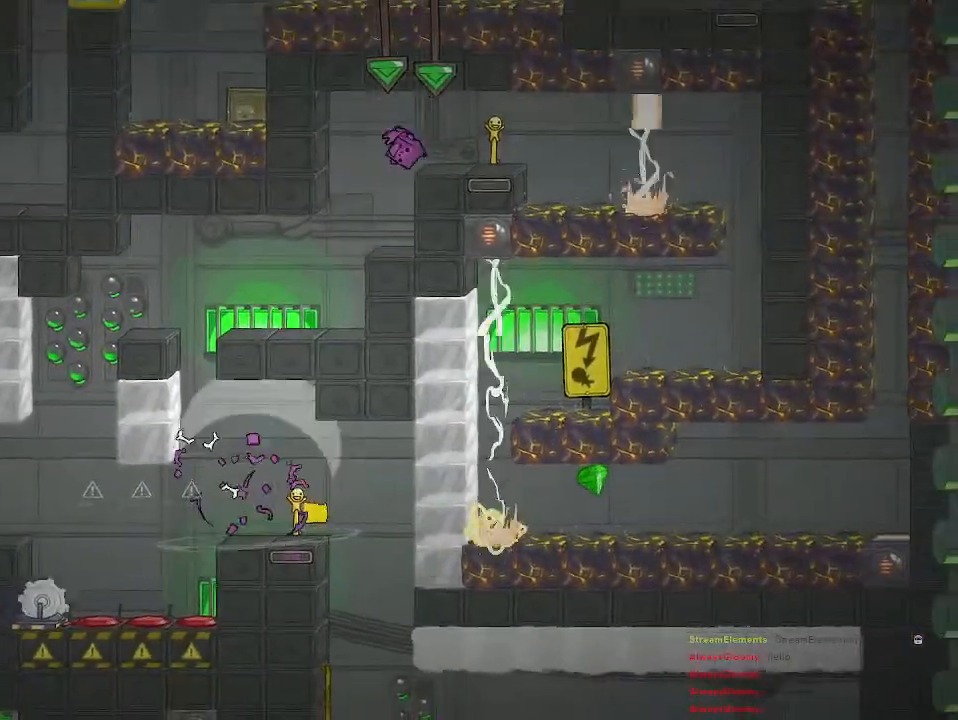
{"buttons": [], "left_stick": "center", "right_stick": "center", "events": [[317, "TRIANGLE", "up"]]}
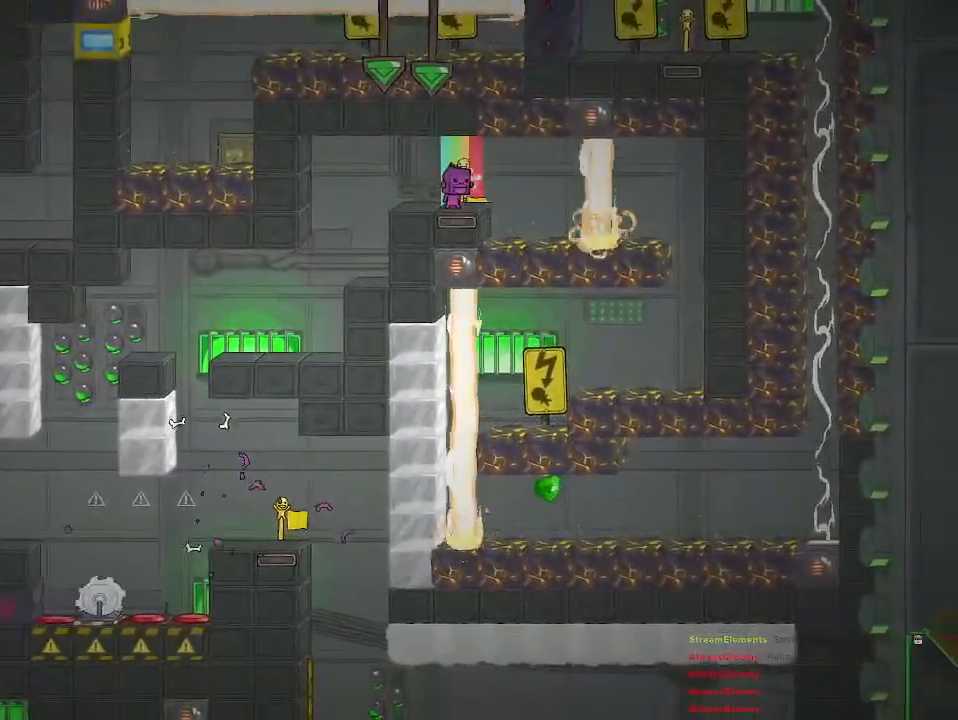
{"buttons": [], "left_stick": "right", "right_stick": "center", "events": [[483, "left_stick", "right"]]}
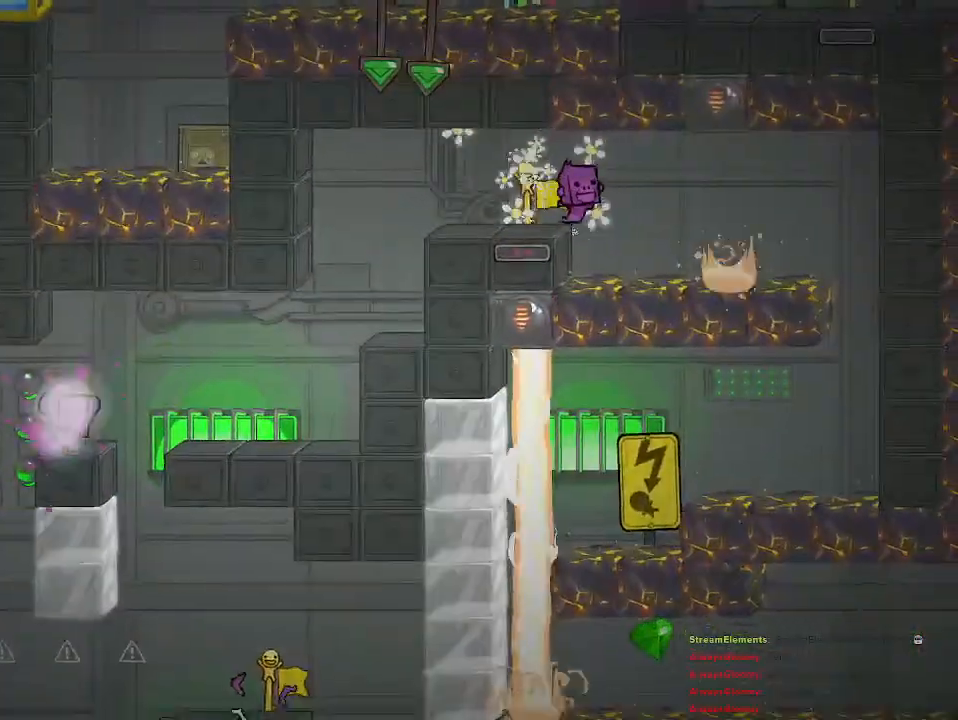
{"buttons": [], "left_stick": "right", "right_stick": "center", "events": [[267, "CROSS", "down"], [350, "CROSS", "up"]]}
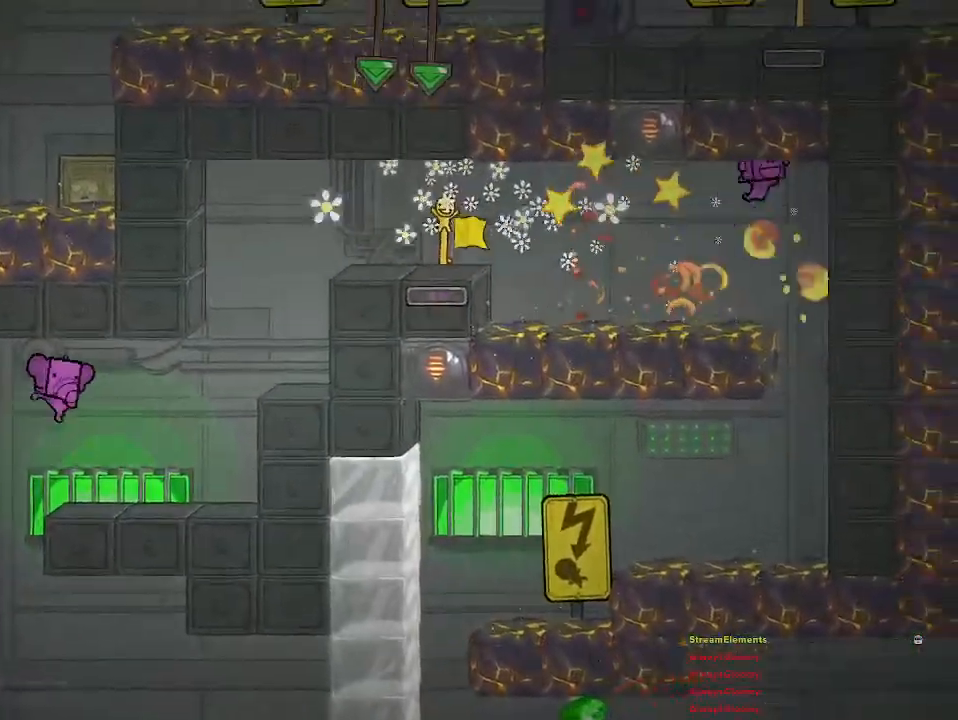
{"buttons": [], "left_stick": "right", "right_stick": "center", "events": [[383, "CROSS", "down"], [433, "CROSS", "up"]]}